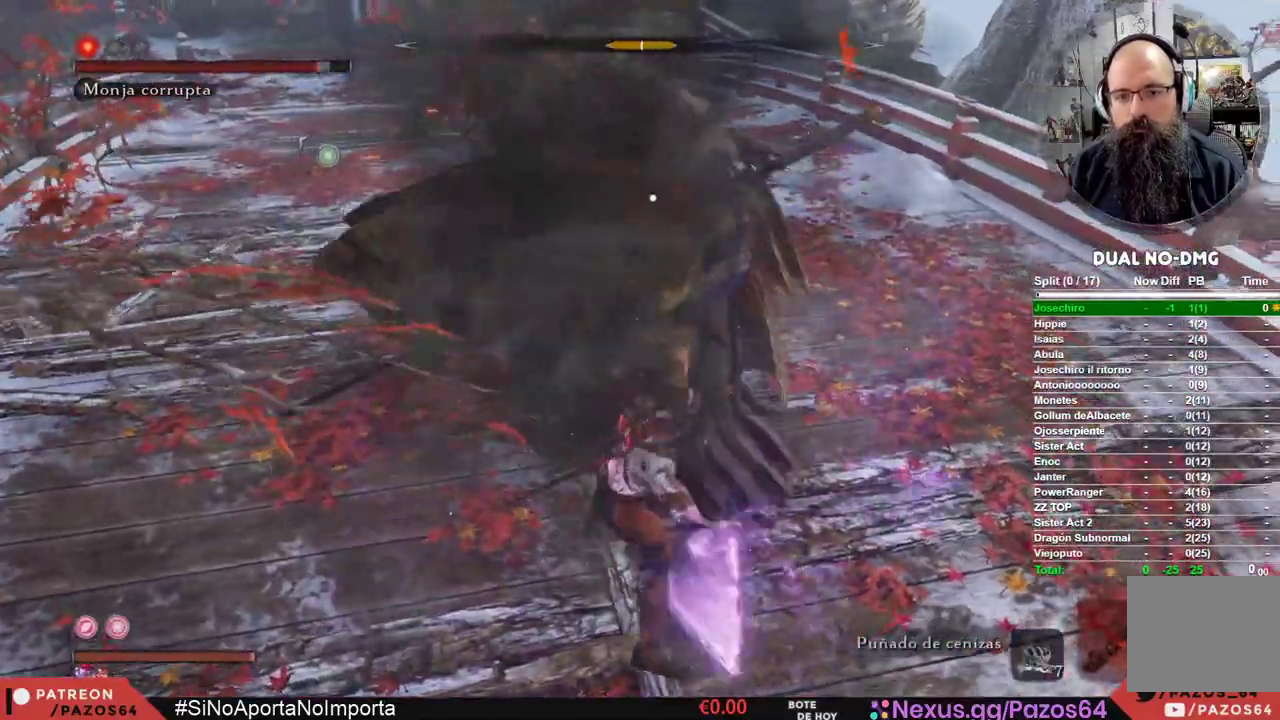
Gameplay with a controller (Xbox layout); each line is a JSON object with the inputs held at the frame after it. "events" lists button and stick changes between this image and that frame as [ms after this image, input, new state], when the widget could be followed in between.
{"buttons": ["DPAD_UP"], "left_stick": "center", "right_stick": "center", "events": [[417, "DPAD_UP", "down"]]}
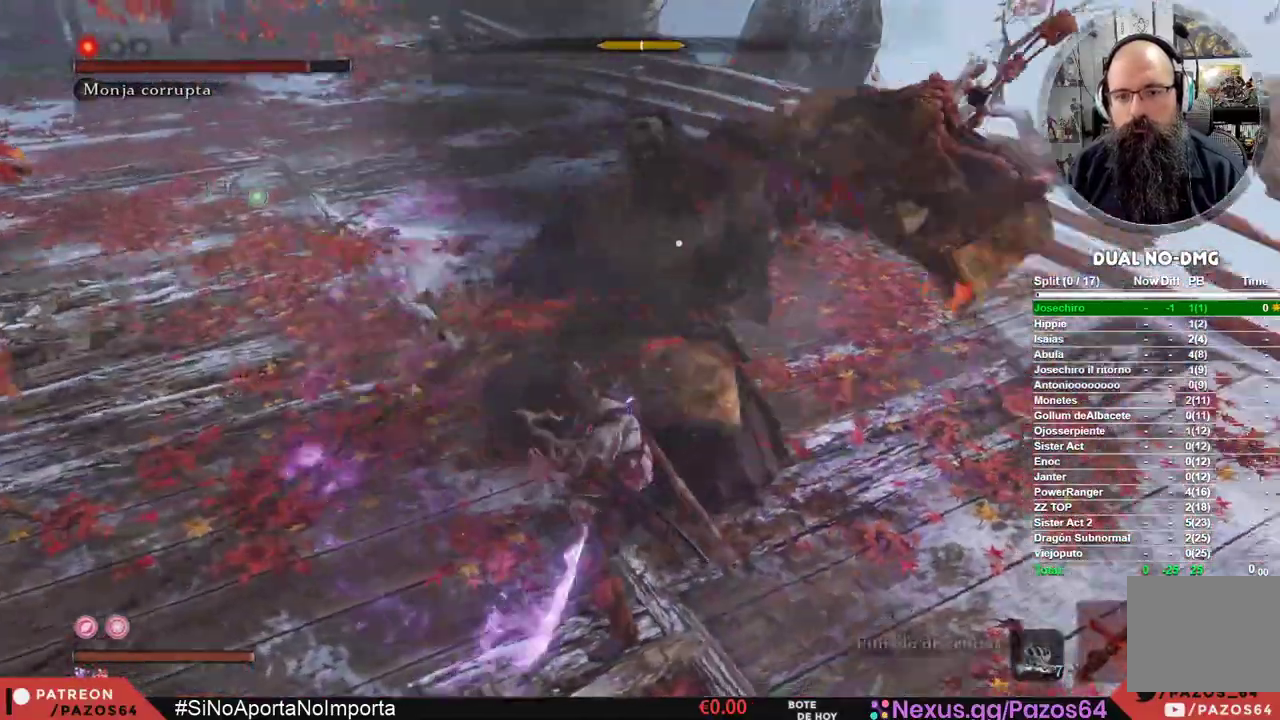
{"buttons": [], "left_stick": "center", "right_stick": "center", "events": [[33, "DPAD_UP", "up"], [117, "DPAD_UP", "down"], [200, "DPAD_UP", "up"], [283, "DPAD_UP", "down"], [367, "DPAD_UP", "up"], [450, "DPAD_UP", "down"], [500, "DPAD_UP", "up"]]}
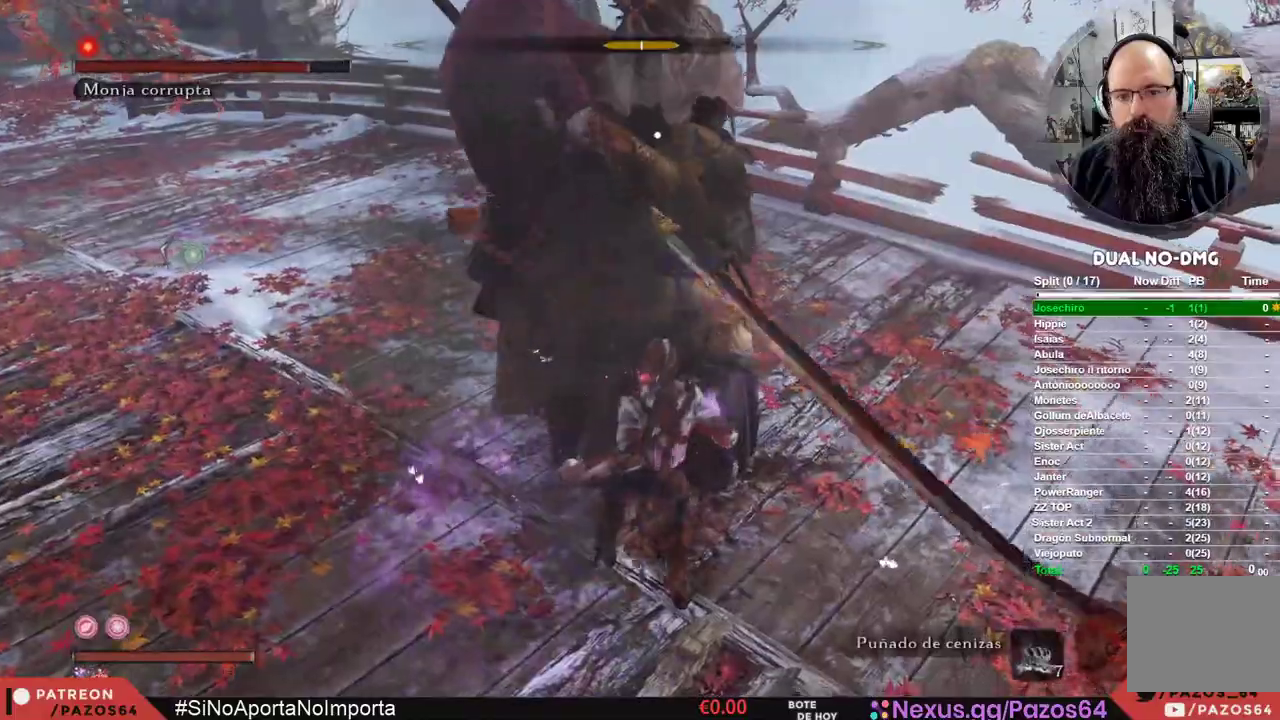
{"buttons": [], "left_stick": "center", "right_stick": "center", "events": [[350, "R1", "down"], [500, "R1", "up"]]}
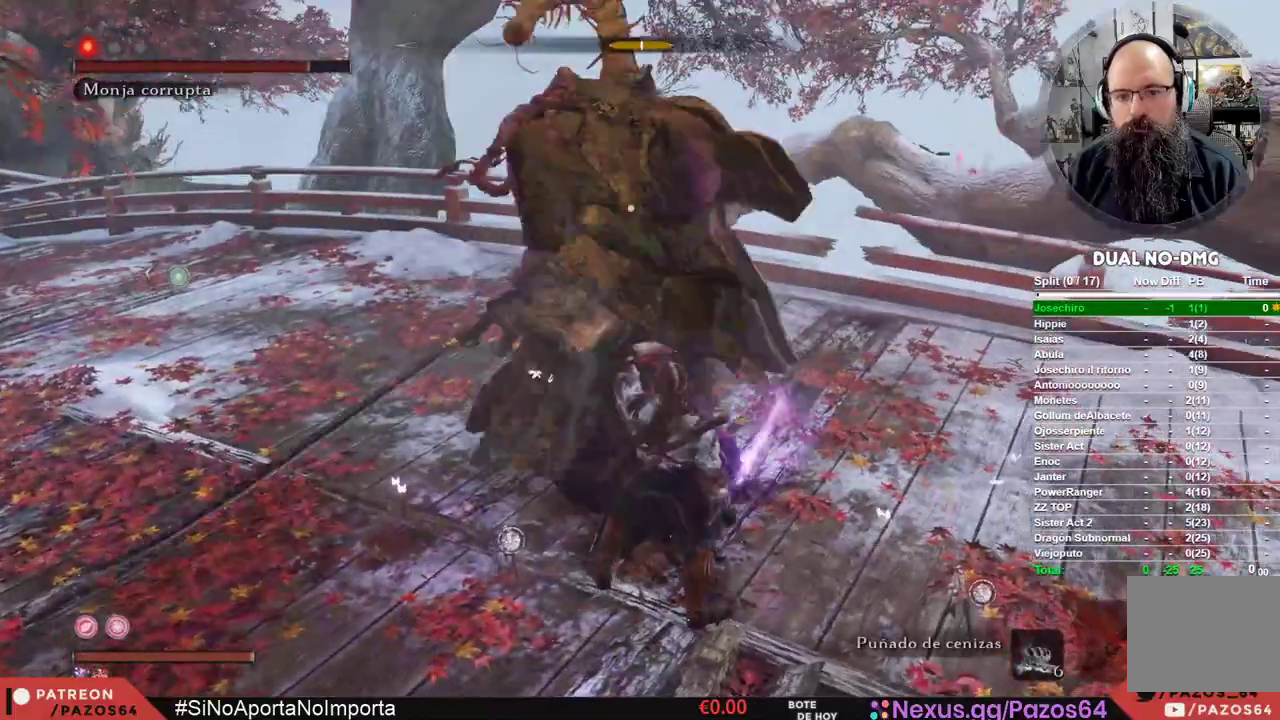
{"buttons": ["B", "R1"], "left_stick": "center", "right_stick": "center", "events": [[67, "R1", "down"], [183, "R1", "up"], [250, "R1", "down"], [367, "R1", "up"], [417, "R1", "down"], [467, "B", "down"]]}
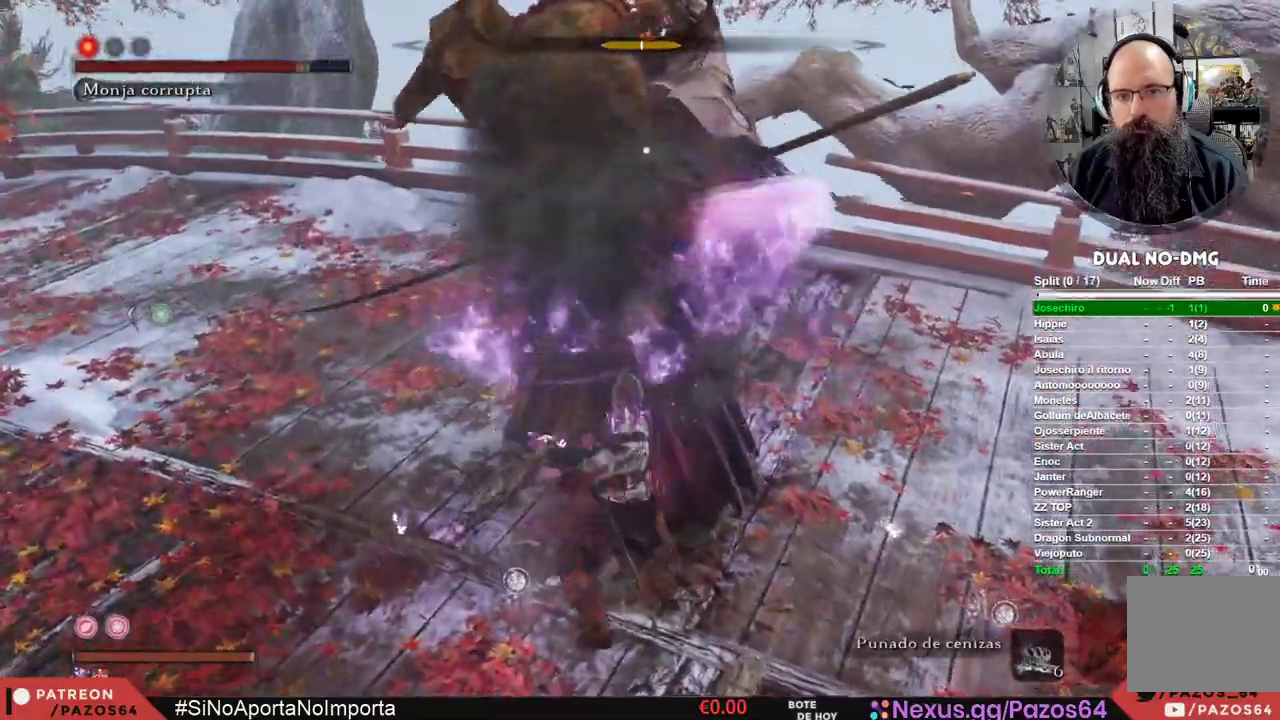
{"buttons": ["B", "R1"], "left_stick": "center", "right_stick": "center", "events": [[17, "B", "up"], [33, "R1", "up"], [100, "R1", "down"], [217, "R1", "up"], [283, "R1", "down"], [383, "R1", "up"], [450, "R1", "down"], [467, "B", "down"]]}
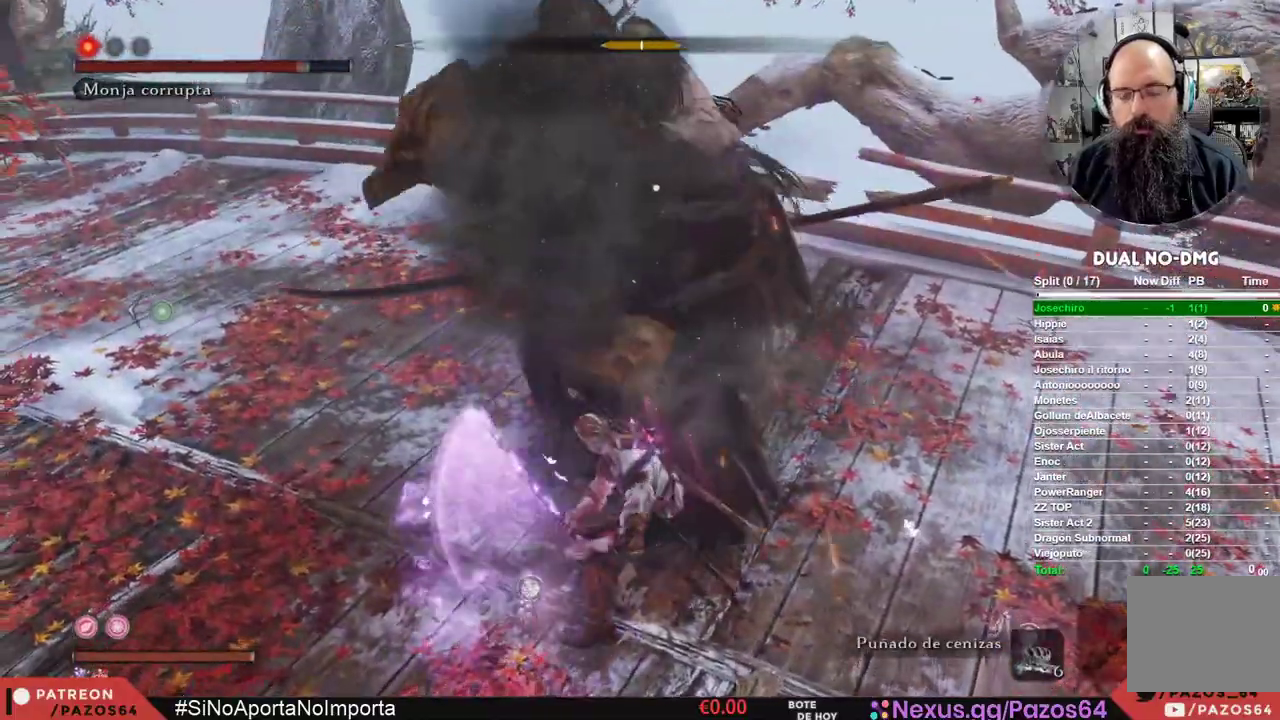
{"buttons": ["R1"], "left_stick": "center", "right_stick": "center", "events": [[67, "B", "up"], [67, "R1", "up"], [117, "B", "down"], [117, "R1", "down"], [233, "B", "up"], [233, "R1", "up"], [300, "R1", "down"], [400, "R1", "up"], [467, "R1", "down"]]}
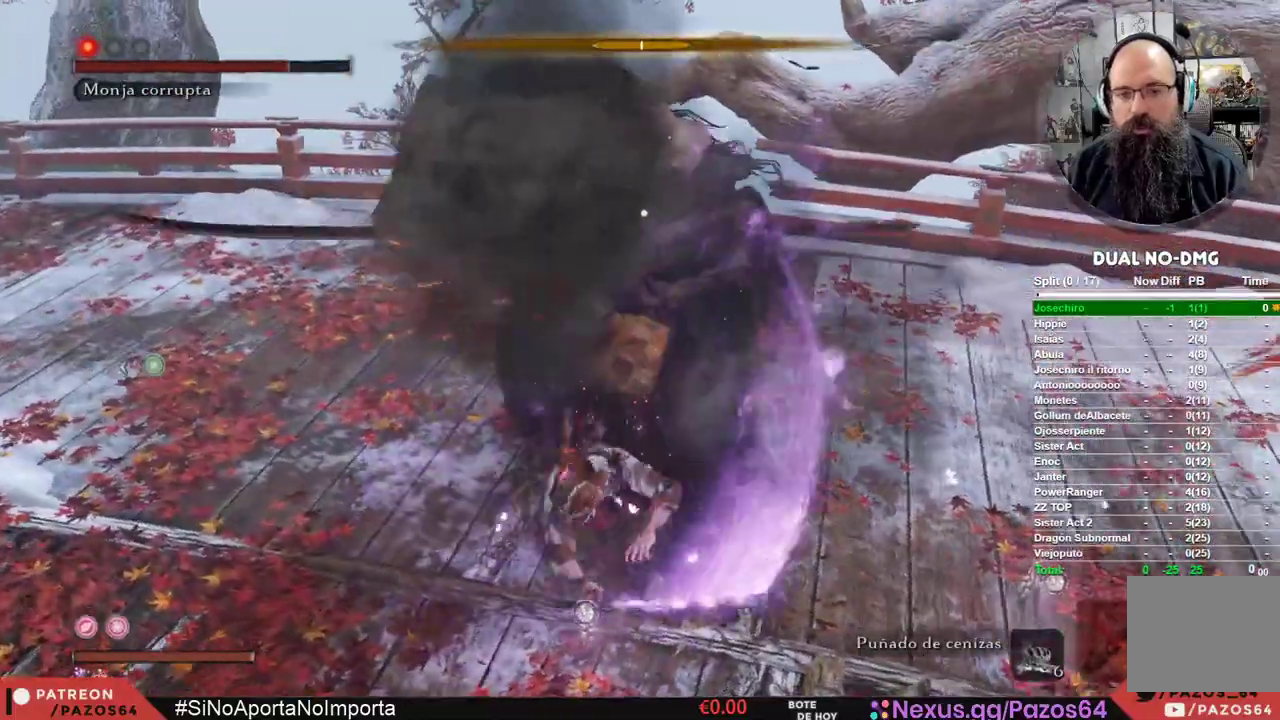
{"buttons": [], "left_stick": "center", "right_stick": "center", "events": [[100, "R1", "up"], [167, "R1", "down"], [233, "B", "down"], [283, "B", "up"], [283, "R1", "up"], [350, "R1", "down"], [467, "R1", "up"]]}
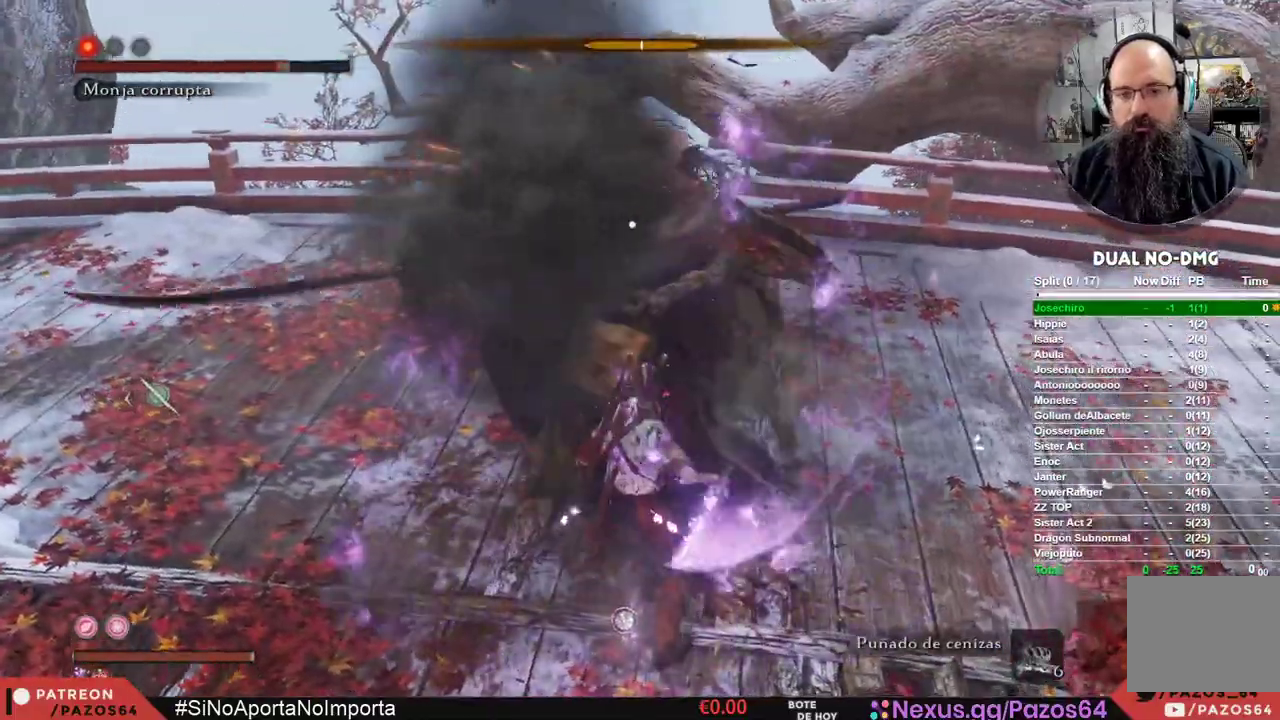
{"buttons": ["DPAD_UP"], "left_stick": "center", "right_stick": "center", "events": [[17, "R1", "down"], [167, "R1", "up"], [400, "DPAD_UP", "down"]]}
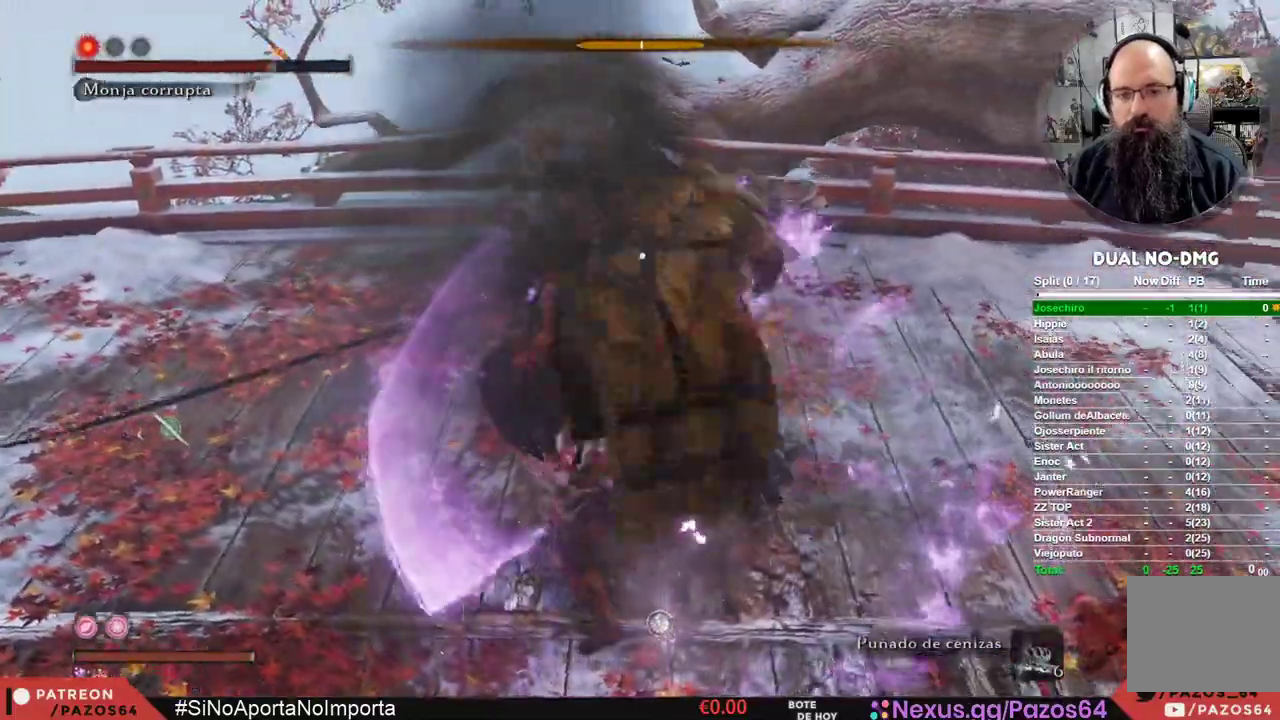
{"buttons": ["DPAD_UP"], "left_stick": "center", "right_stick": "center"}
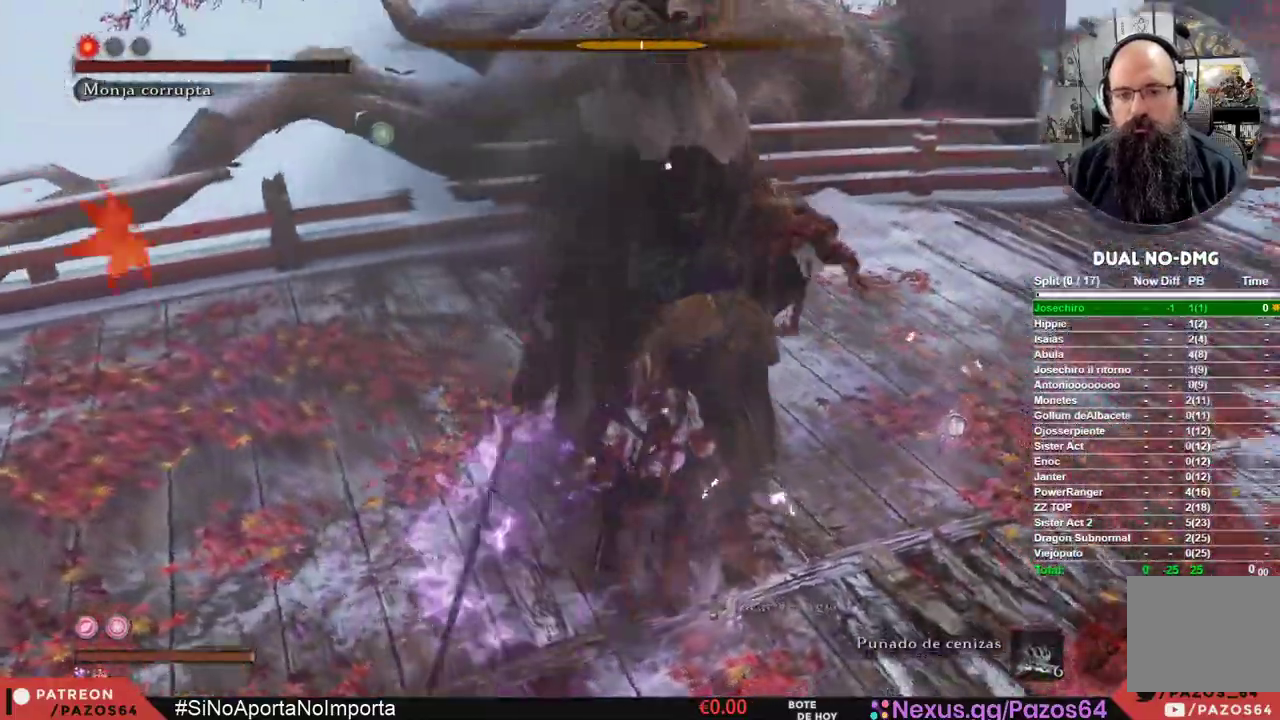
{"buttons": [], "left_stick": "center", "right_stick": "center", "events": [[50, "DPAD_UP", "up"], [117, "DPAD_UP", "down"], [250, "DPAD_UP", "up"]]}
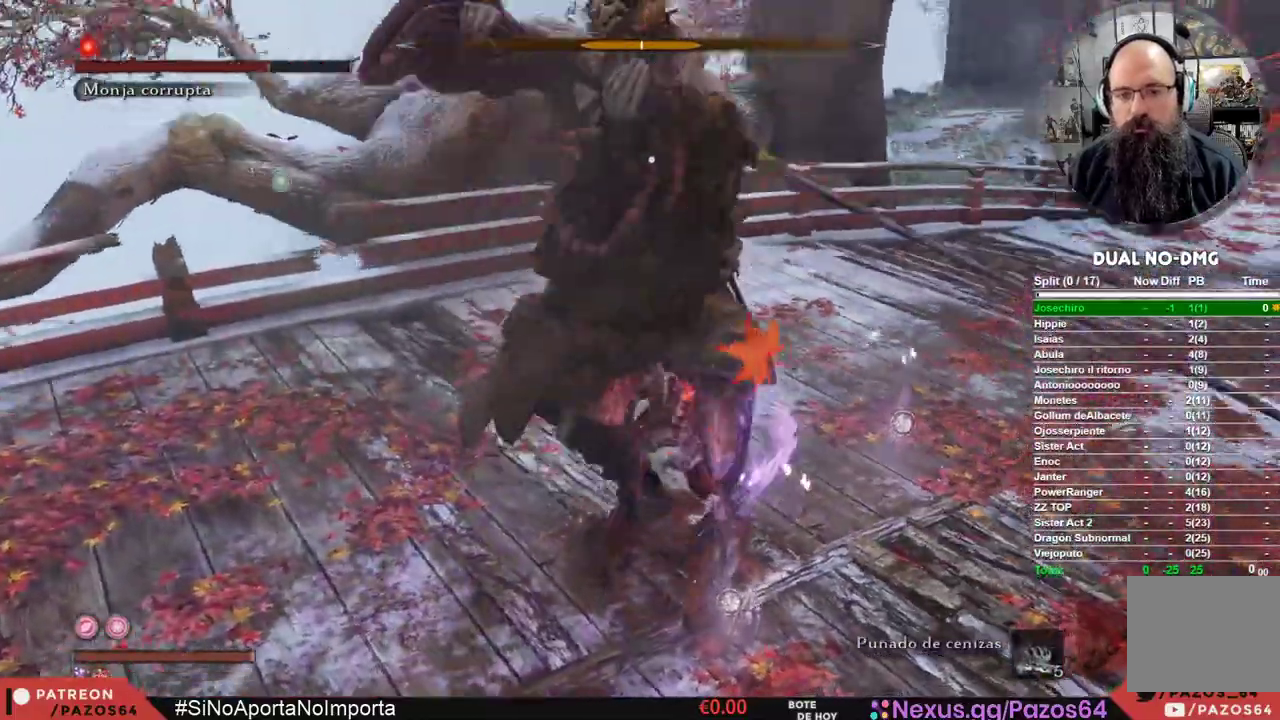
{"buttons": ["R1"], "left_stick": "center", "right_stick": "center", "events": [[67, "R1", "down"], [233, "R1", "up"], [283, "R1", "down"], [400, "R1", "up"], [467, "R1", "down"]]}
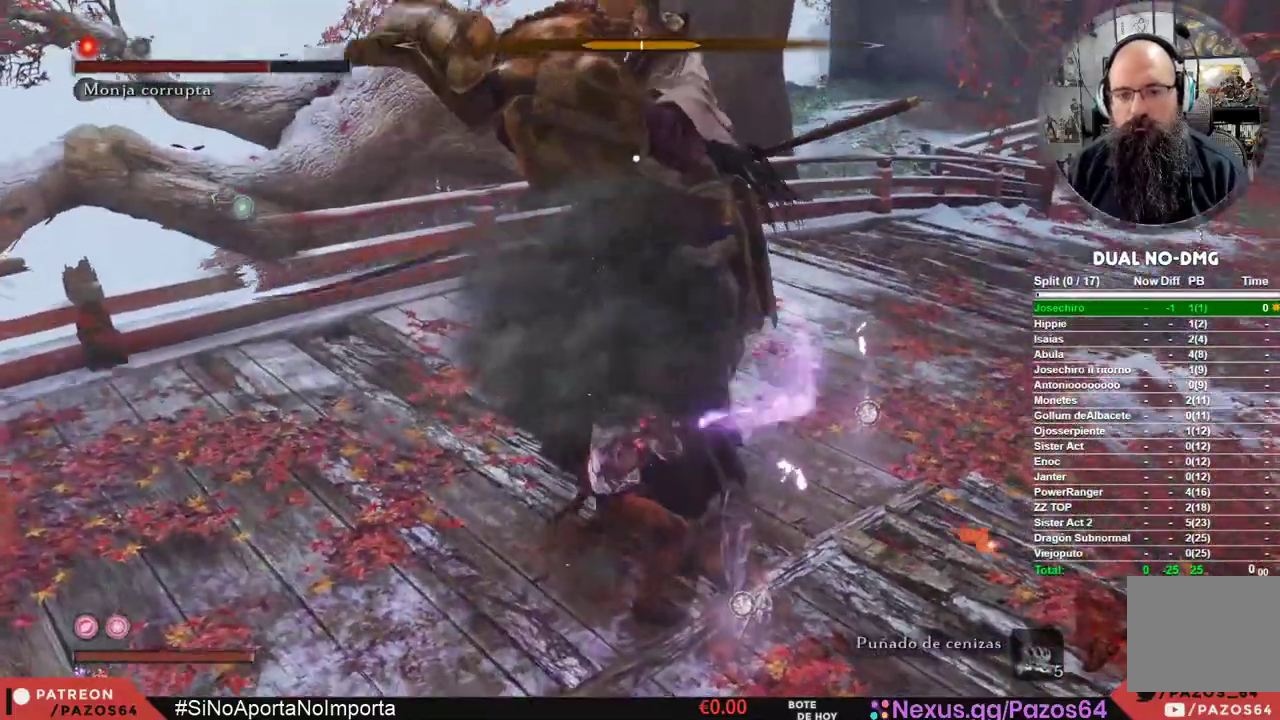
{"buttons": ["R1"], "left_stick": "center", "right_stick": "center", "events": [[67, "R1", "up"], [150, "R1", "down"], [250, "R1", "up"], [333, "R1", "down"], [433, "R1", "up"], [500, "R1", "down"]]}
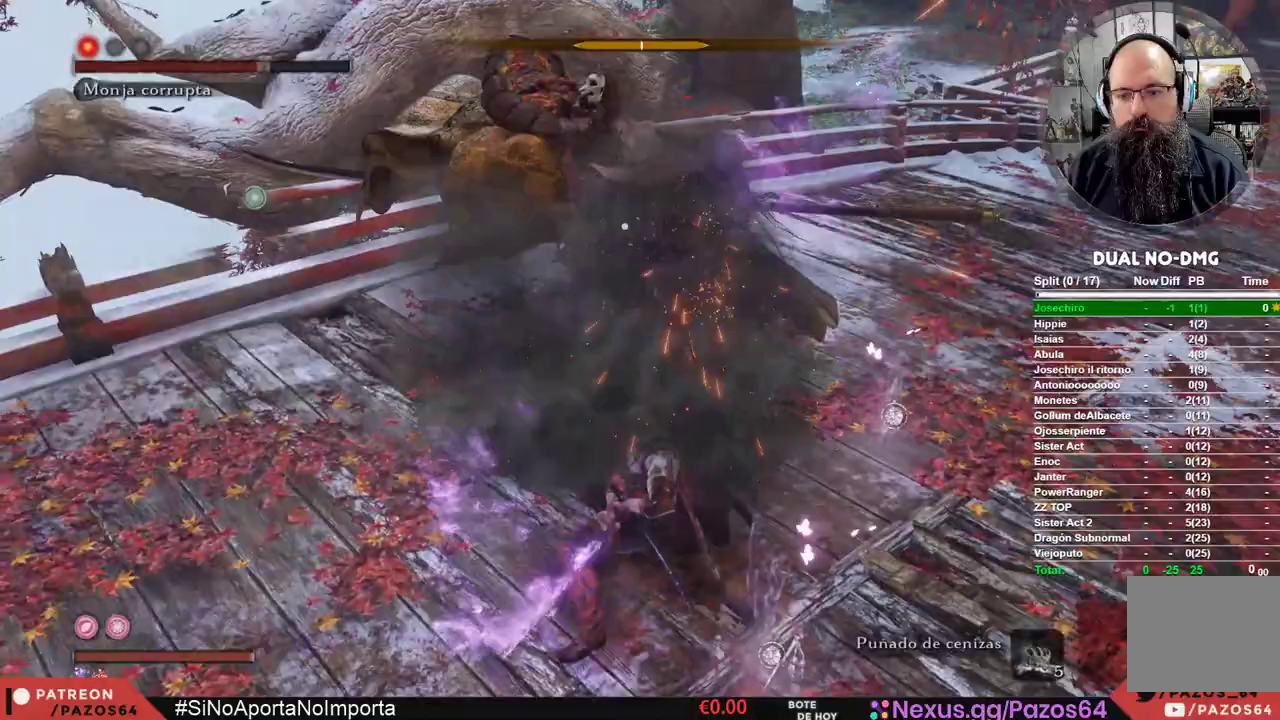
{"buttons": [], "left_stick": "center", "right_stick": "center", "events": [[117, "R1", "up"], [167, "R1", "down"], [283, "R1", "up"], [350, "R1", "down"], [467, "R1", "up"]]}
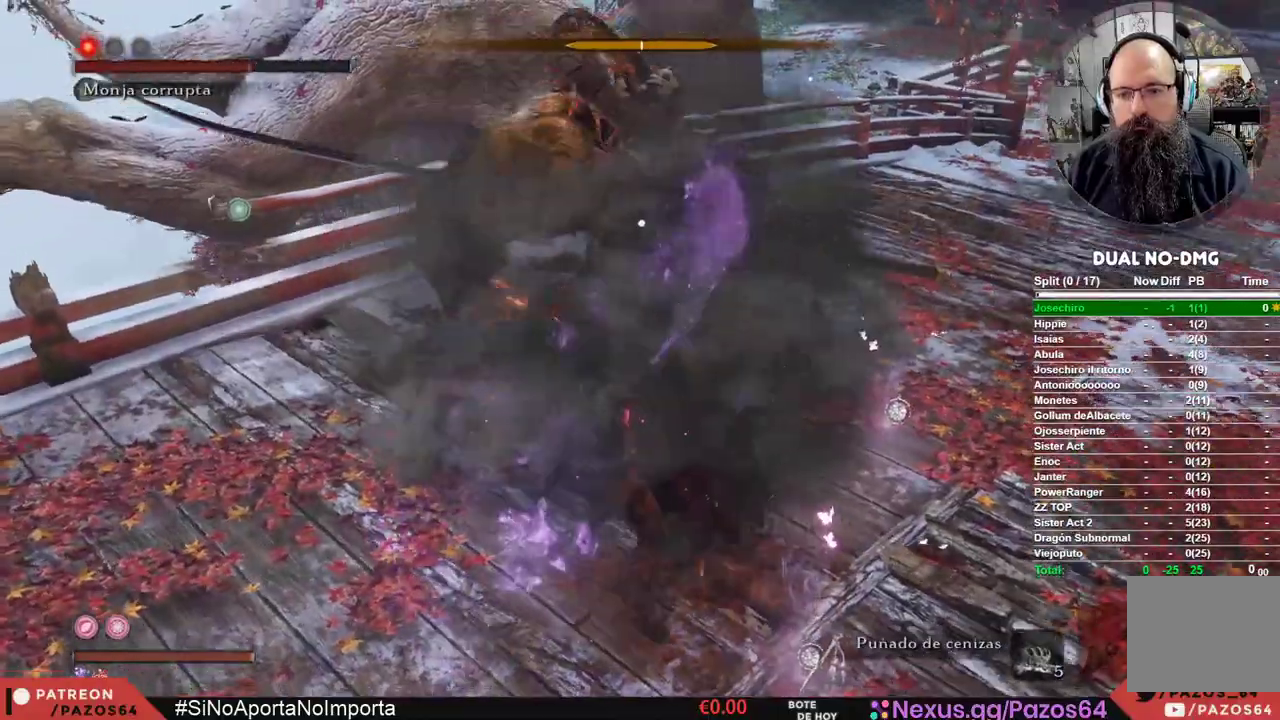
{"buttons": ["R1"], "left_stick": "center", "right_stick": "center", "events": [[33, "R1", "down"], [150, "R1", "up"], [217, "R1", "down"], [317, "R1", "up"], [400, "R1", "down"]]}
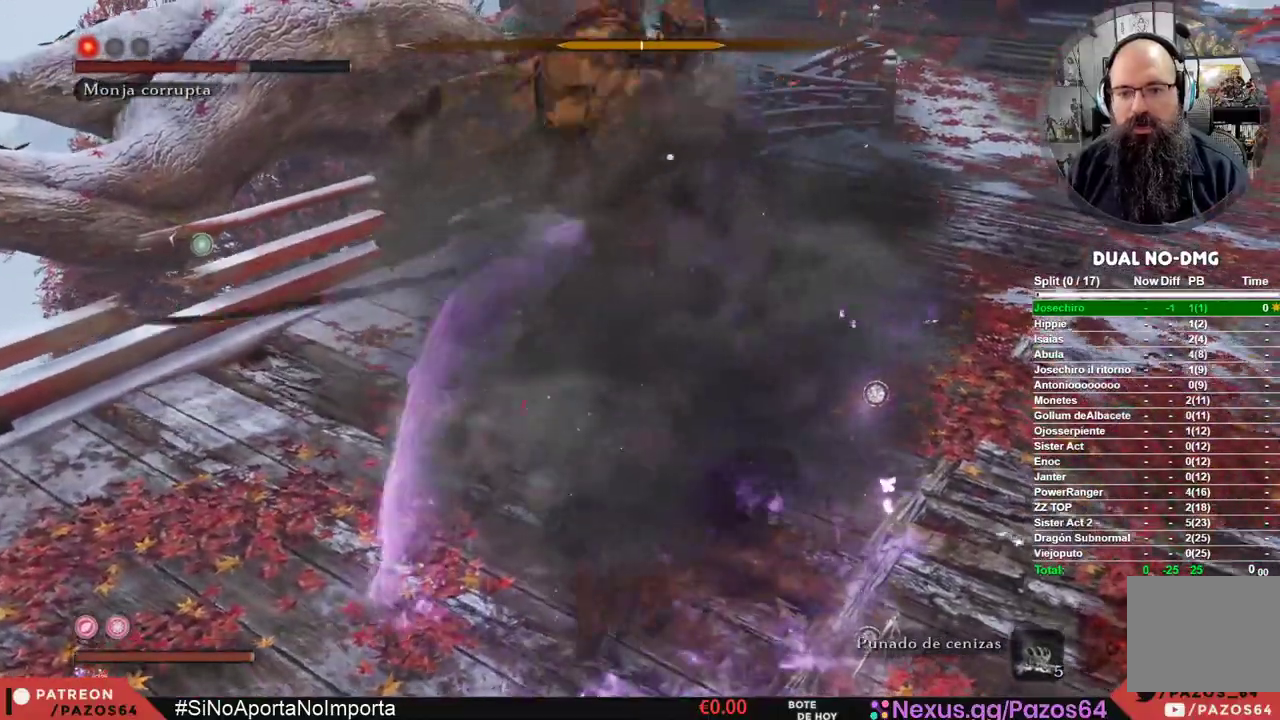
{"buttons": [], "left_stick": "center", "right_stick": "center", "events": [[17, "R1", "up"], [83, "R1", "down"], [233, "R1", "up"], [317, "R1", "down"], [367, "R1", "up"]]}
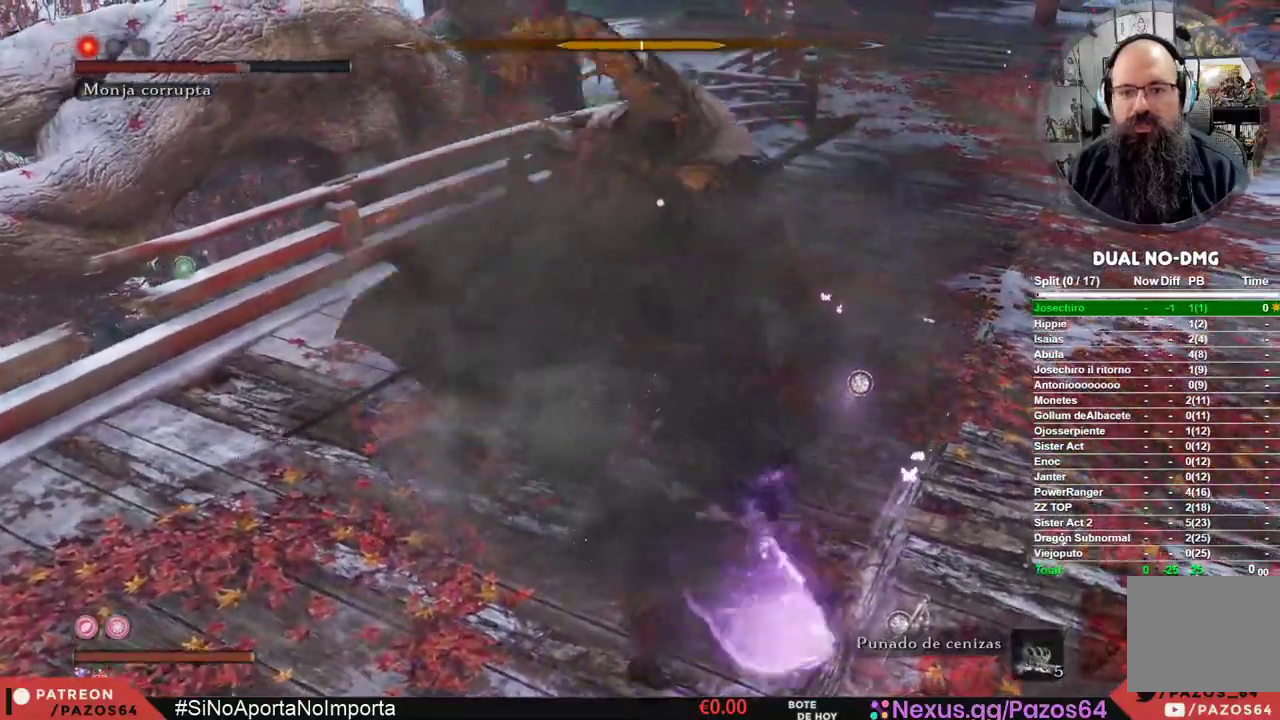
{"buttons": [], "left_stick": "center", "right_stick": "center", "events": [[167, "DPAD_UP", "down"], [283, "DPAD_UP", "up"], [367, "DPAD_UP", "down"], [450, "DPAD_UP", "up"]]}
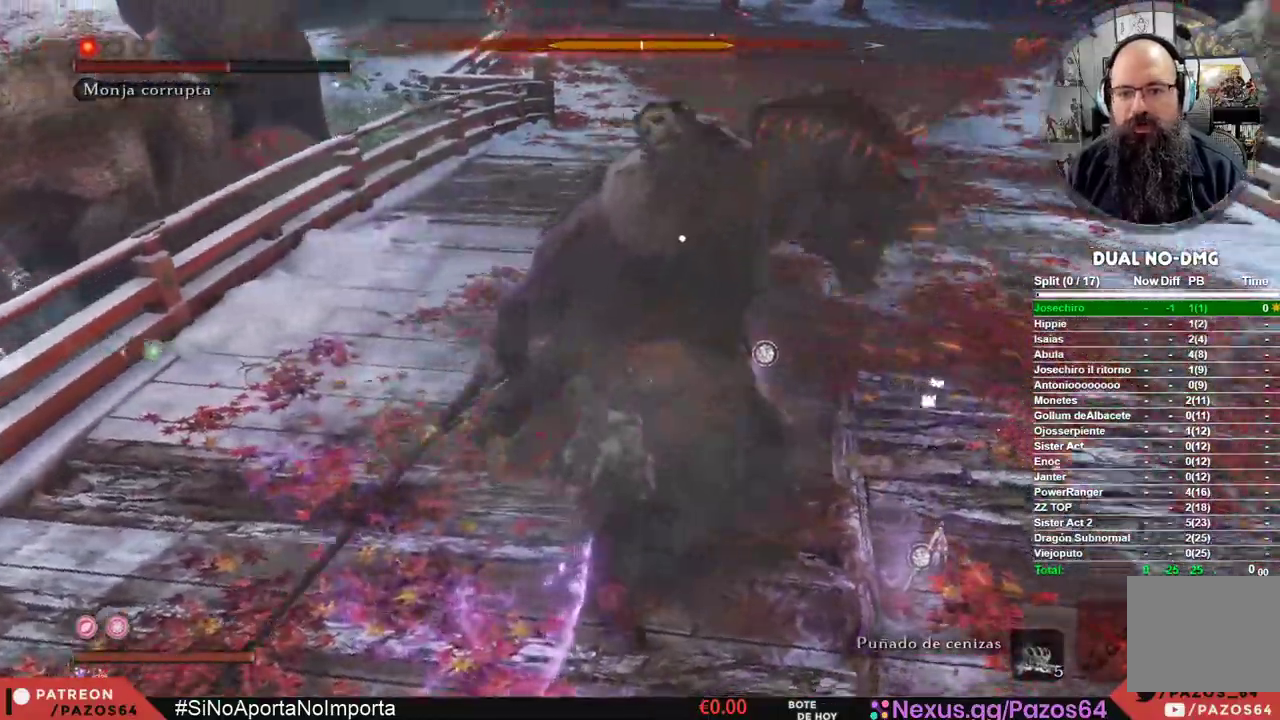
{"buttons": [], "left_stick": "center", "right_stick": "center", "events": [[50, "DPAD_UP", "down"], [150, "DPAD_UP", "up"], [233, "DPAD_UP", "down"], [350, "DPAD_UP", "up"]]}
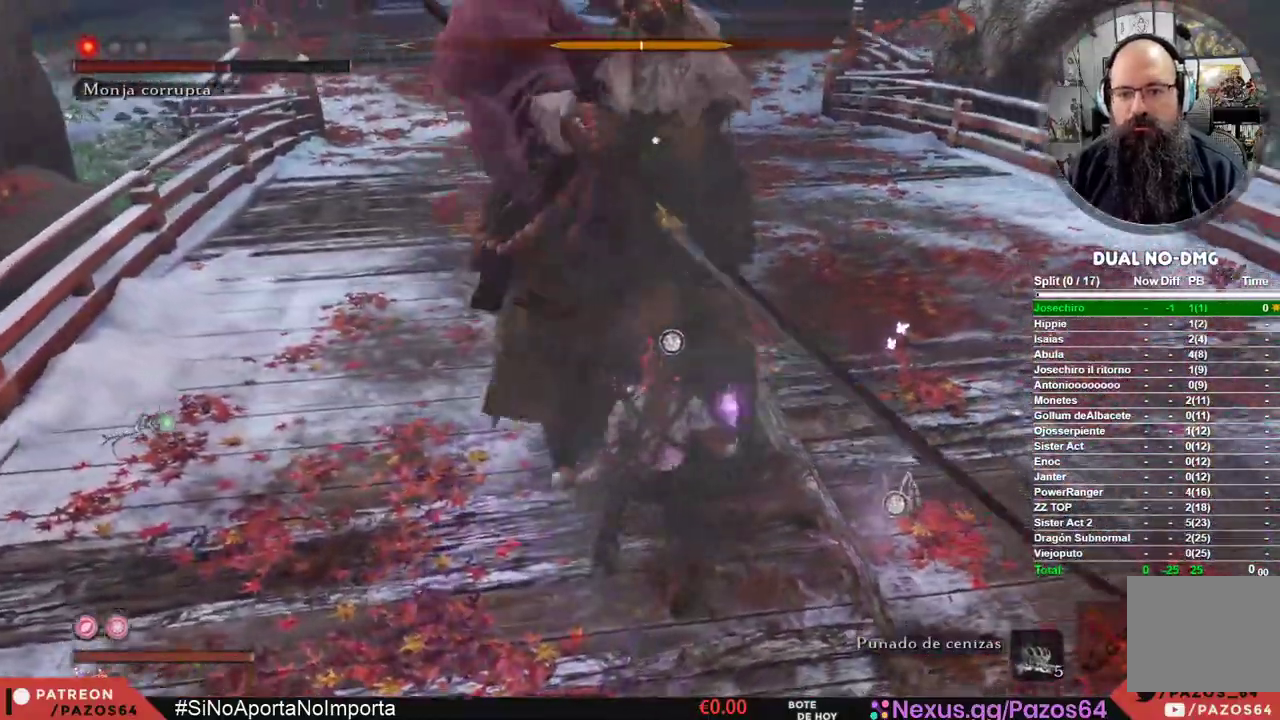
{"buttons": [], "left_stick": "center", "right_stick": "center", "events": [[317, "R1", "down"], [450, "R1", "up"]]}
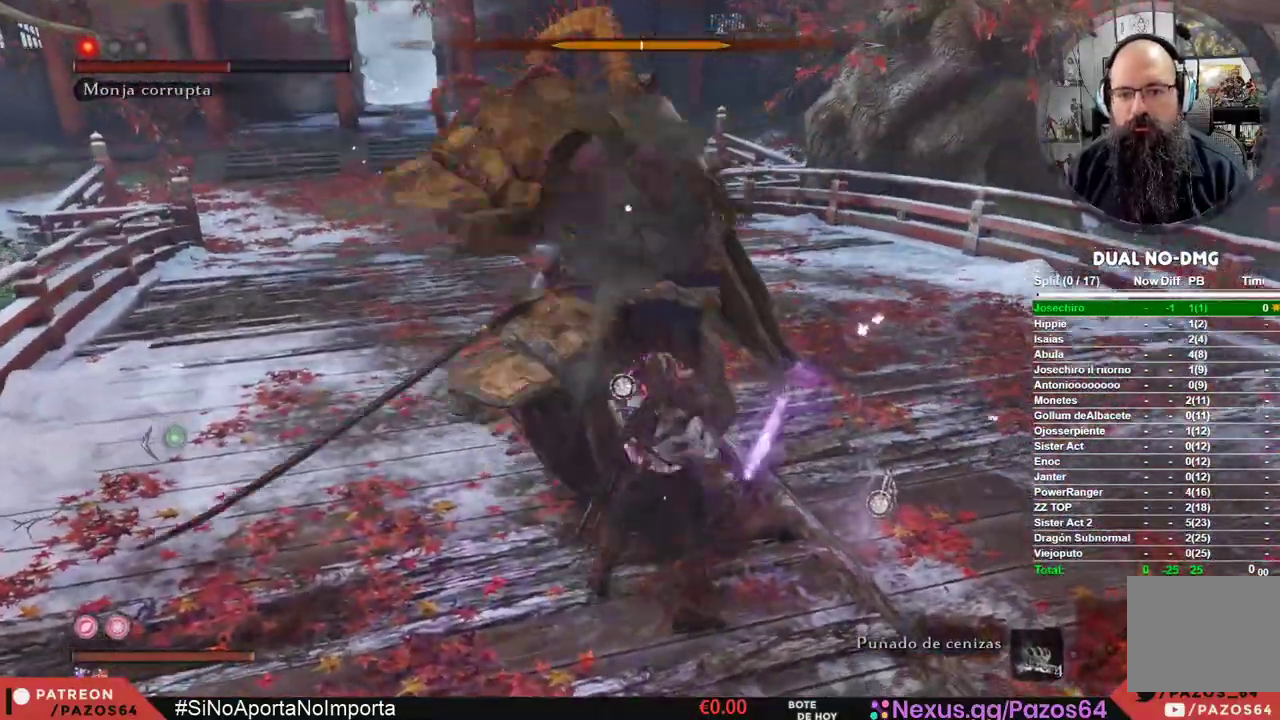
{"buttons": [], "left_stick": "center", "right_stick": "center", "events": [[33, "R1", "down"], [150, "R1", "up"], [200, "R1", "down"], [333, "R1", "up"], [383, "R1", "down"], [500, "R1", "up"]]}
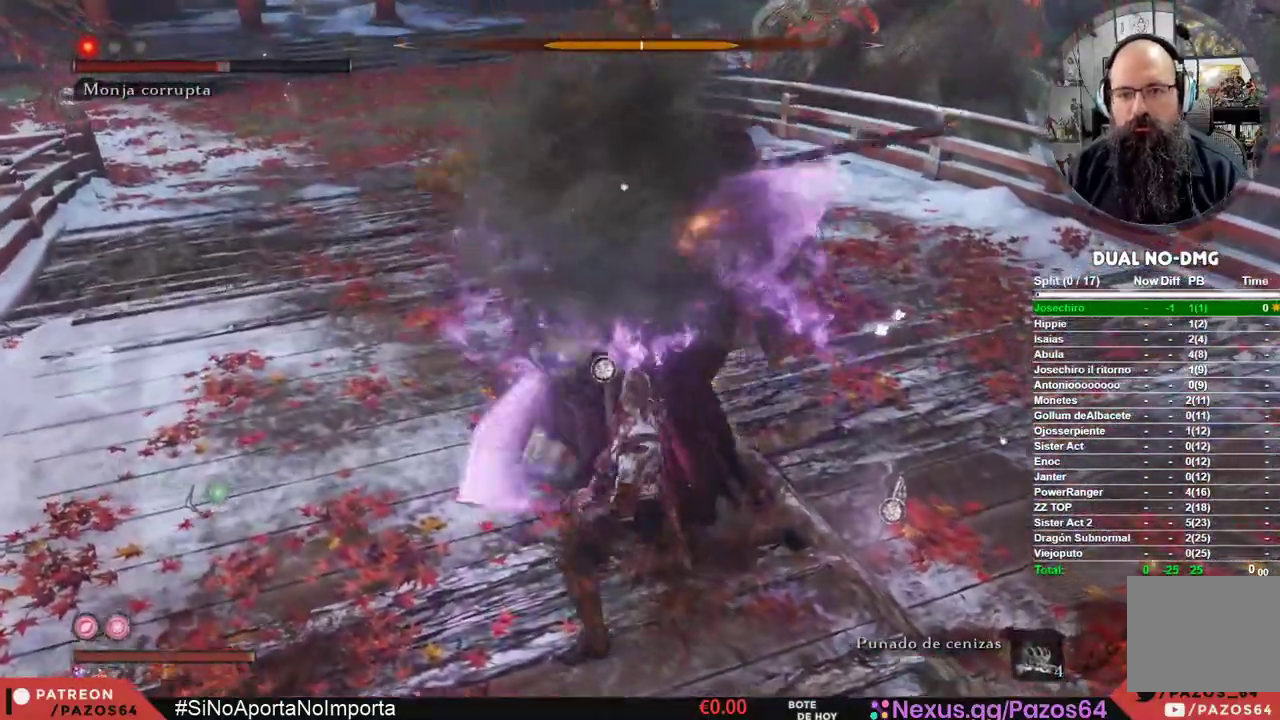
{"buttons": ["R1"], "left_stick": "center", "right_stick": "center", "events": [[67, "R1", "down"], [183, "R1", "up"], [267, "R1", "down"], [383, "R1", "up"], [433, "R1", "down"]]}
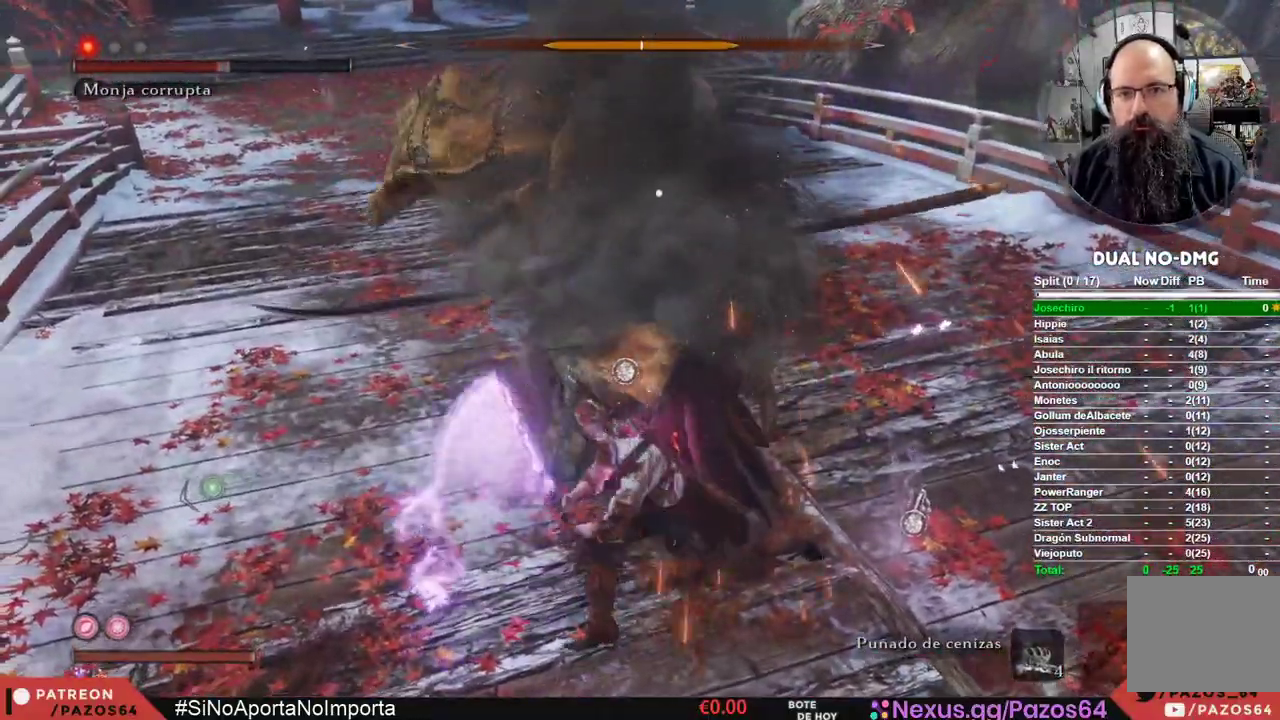
{"buttons": [], "left_stick": "center", "right_stick": "center", "events": [[50, "R1", "up"], [133, "R1", "down"], [267, "R1", "up"], [333, "R1", "down"], [467, "R1", "up"]]}
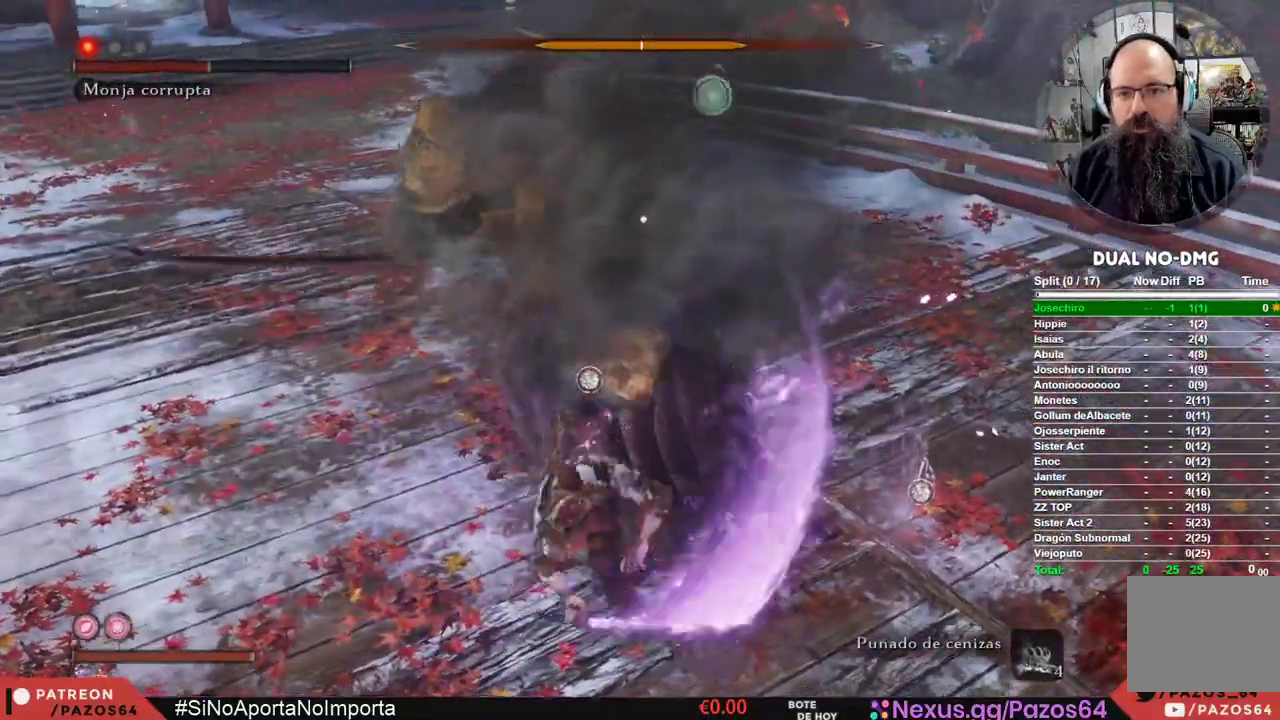
{"buttons": ["R1"], "left_stick": "center", "right_stick": "center", "events": [[17, "R1", "down"], [133, "R1", "up"], [217, "R1", "down"], [333, "R1", "up"], [417, "R1", "down"]]}
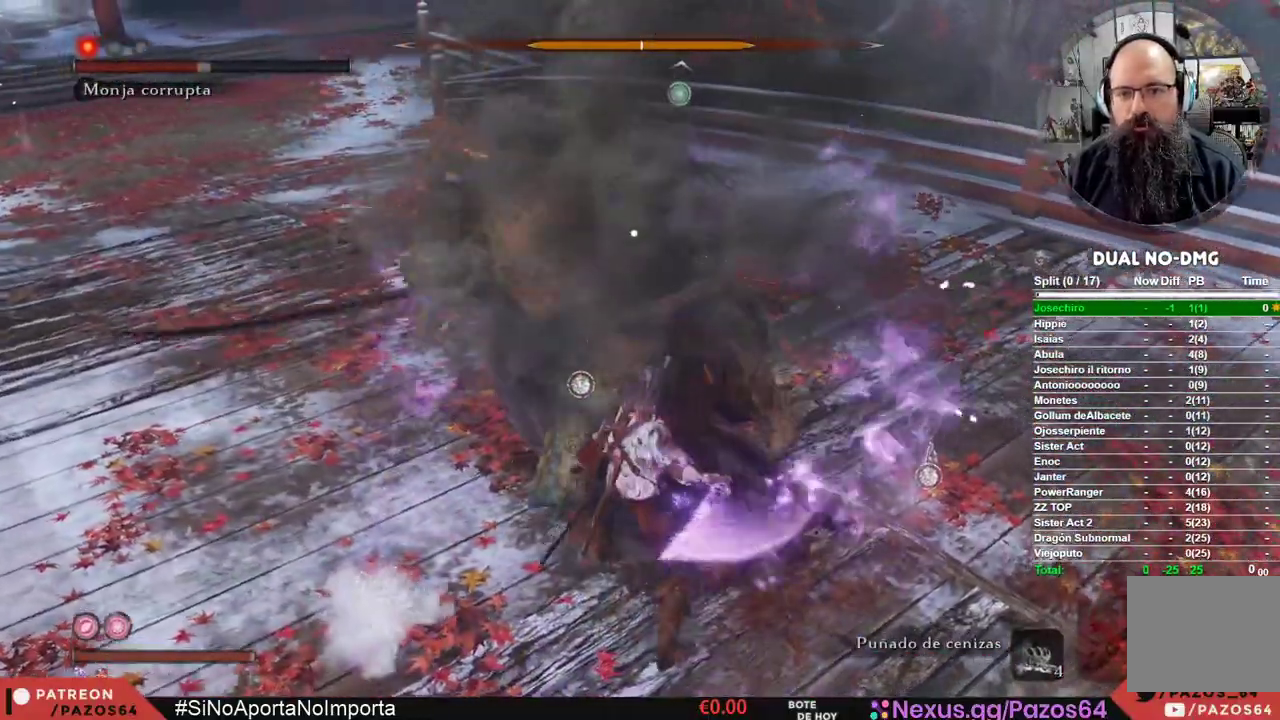
{"buttons": [], "left_stick": "center", "right_stick": "center", "events": [[17, "R1", "up"], [83, "R1", "down"], [183, "R1", "up"], [350, "DPAD_UP", "down"], [450, "DPAD_UP", "up"]]}
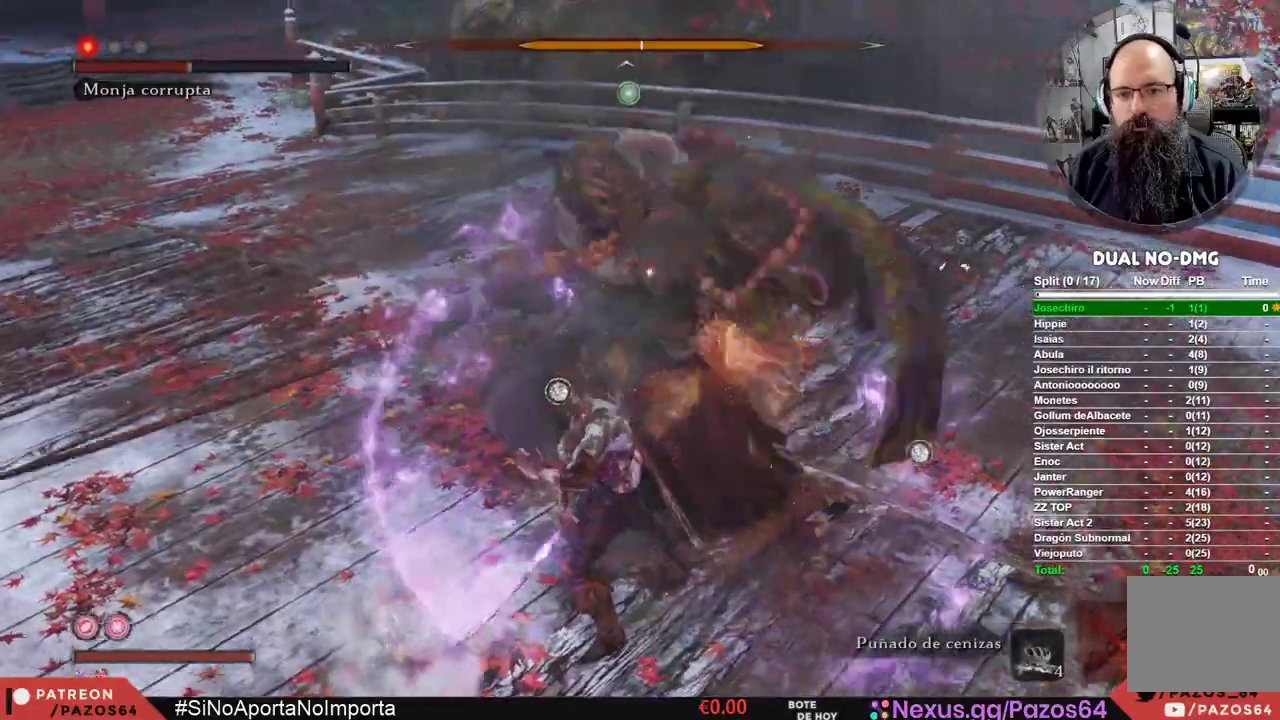
{"buttons": ["DPAD_UP"], "left_stick": "center", "right_stick": "center", "events": [[33, "DPAD_UP", "down"], [150, "DPAD_UP", "up"], [233, "DPAD_UP", "down"], [300, "DPAD_UP", "up"], [367, "DPAD_UP", "down"]]}
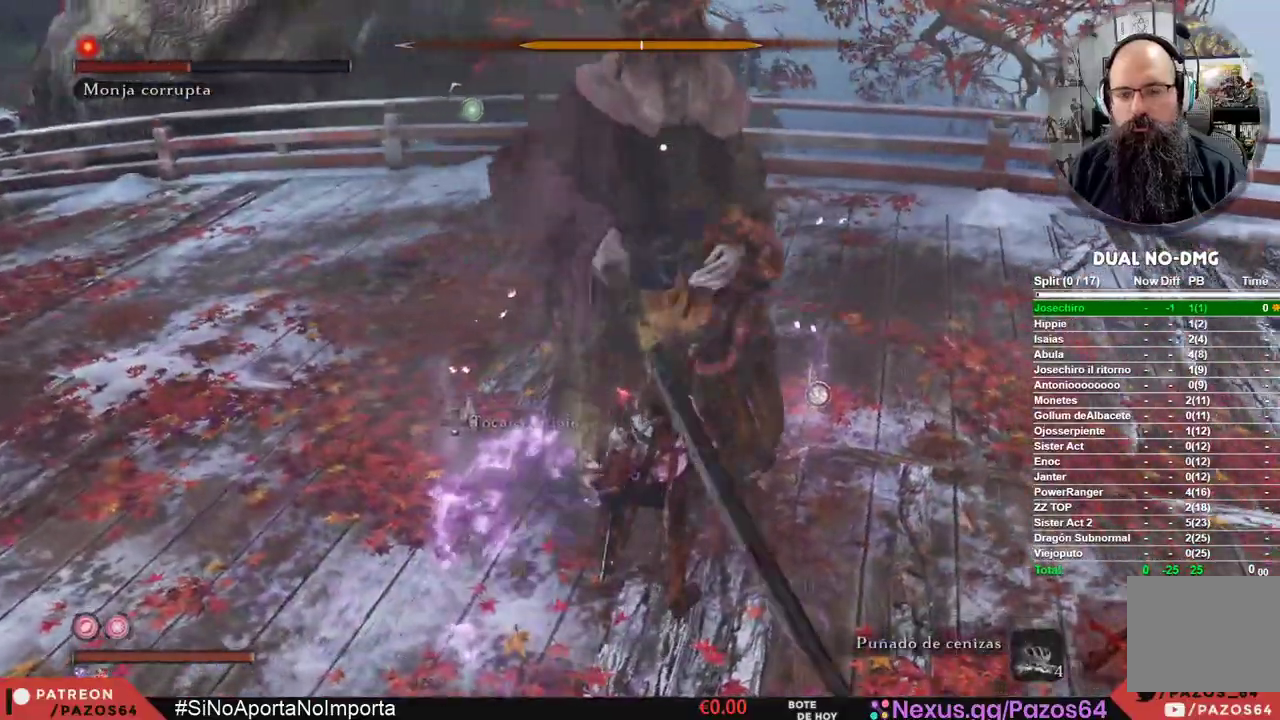
{"buttons": [], "left_stick": "center", "right_stick": "center", "events": [[17, "DPAD_UP", "up"], [67, "DPAD_UP", "down"], [200, "DPAD_UP", "up"]]}
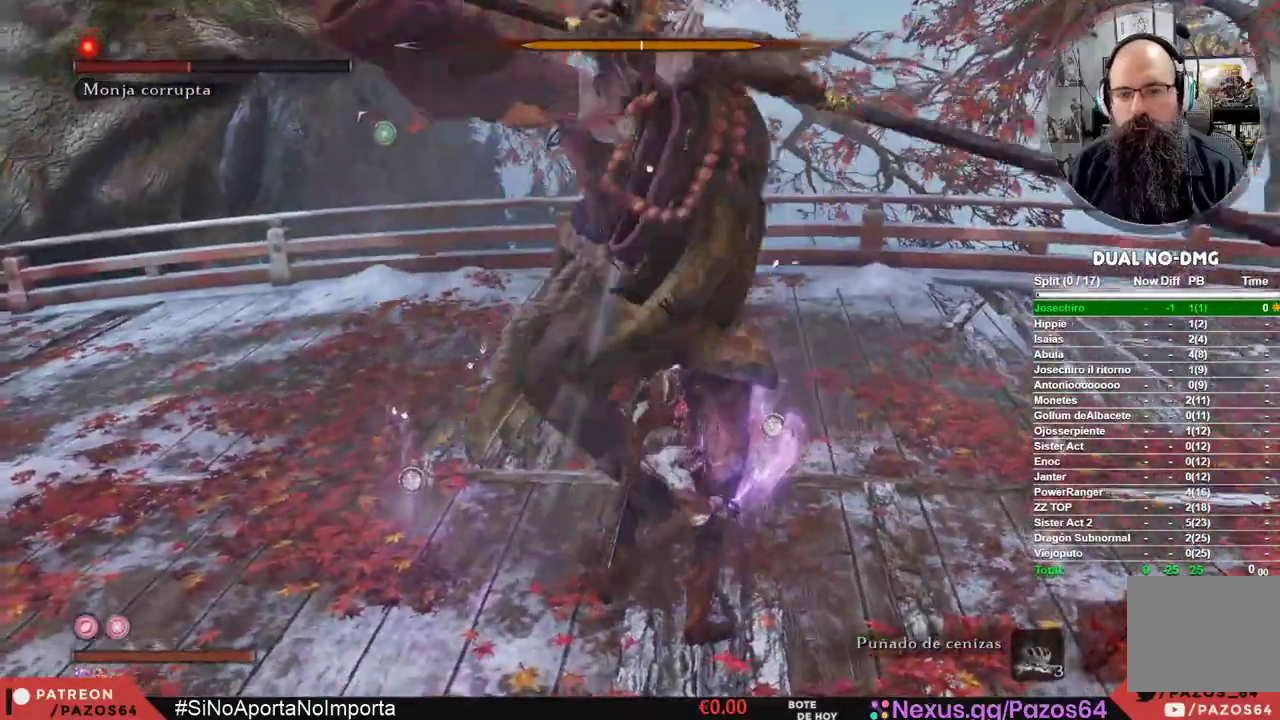
{"buttons": ["R1"], "left_stick": "center", "right_stick": "center", "events": [[17, "R1", "down"], [167, "R1", "up"], [233, "R1", "down"], [350, "R1", "up"], [433, "R1", "down"]]}
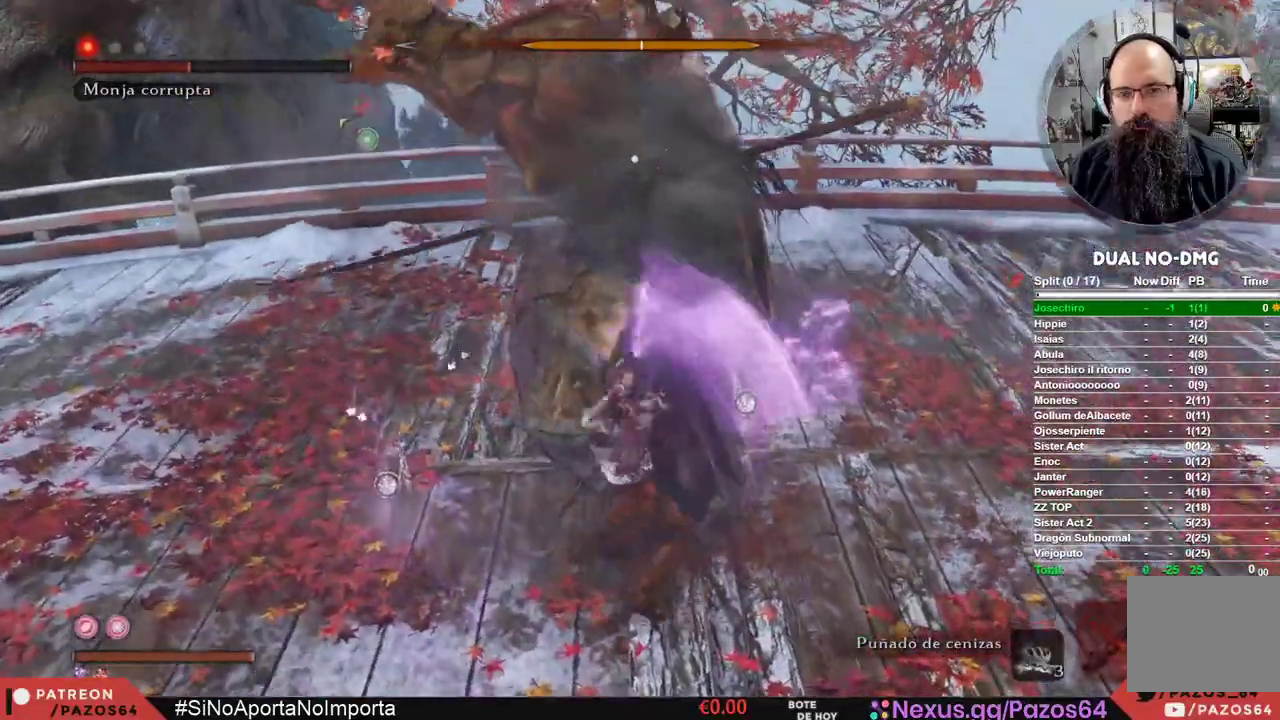
{"buttons": ["R1"], "left_stick": "center", "right_stick": "center", "events": [[33, "R1", "up"], [83, "R1", "down"], [217, "R1", "up"], [267, "R1", "down"], [400, "R1", "up"], [467, "R1", "down"]]}
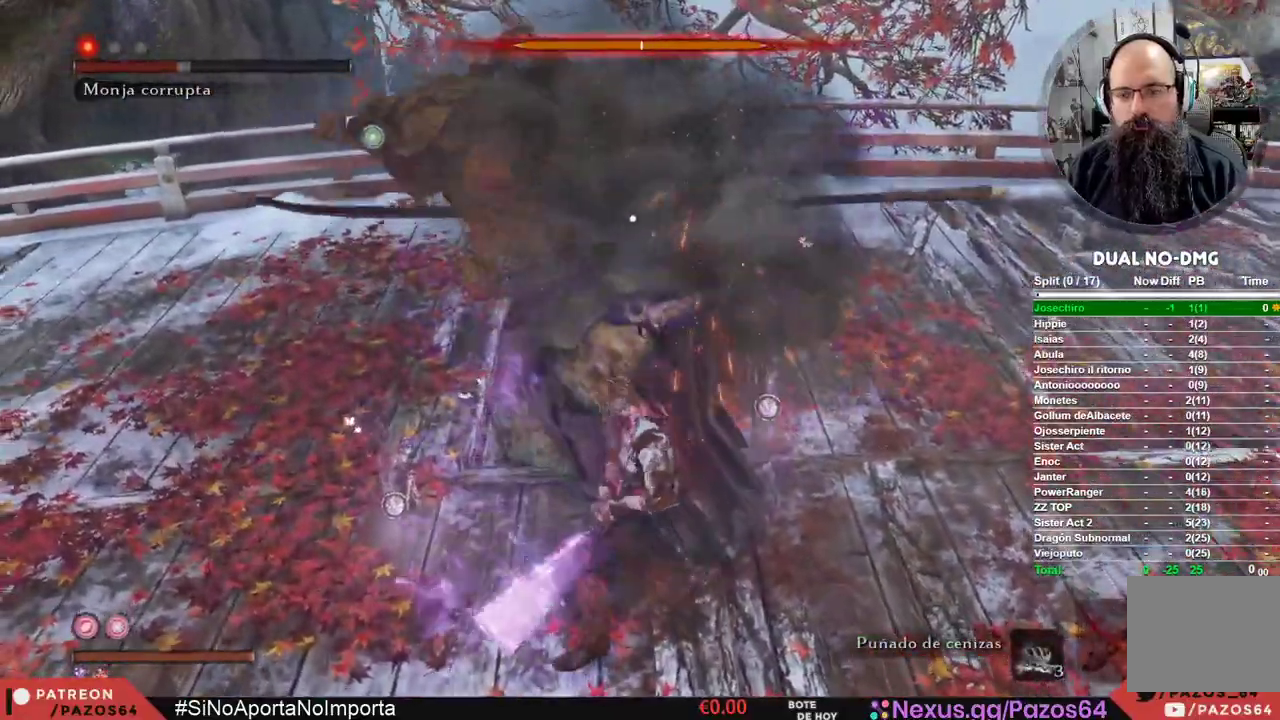
{"buttons": [], "left_stick": "center", "right_stick": "center", "events": [[83, "R1", "up"], [150, "R1", "down"], [267, "R1", "up"], [350, "R1", "down"], [483, "R1", "up"]]}
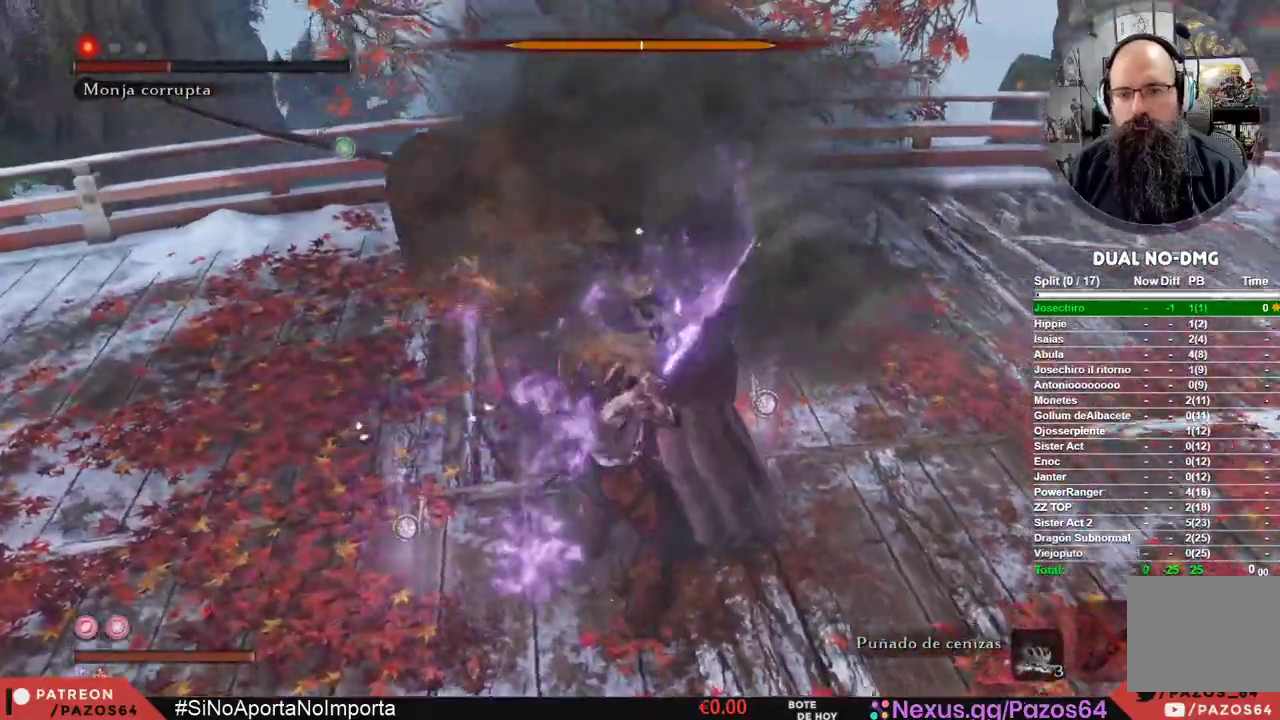
{"buttons": ["R1"], "left_stick": "center", "right_stick": "center", "events": [[33, "R1", "down"], [150, "R1", "up"], [217, "R1", "down"], [350, "R1", "up"], [417, "R1", "down"]]}